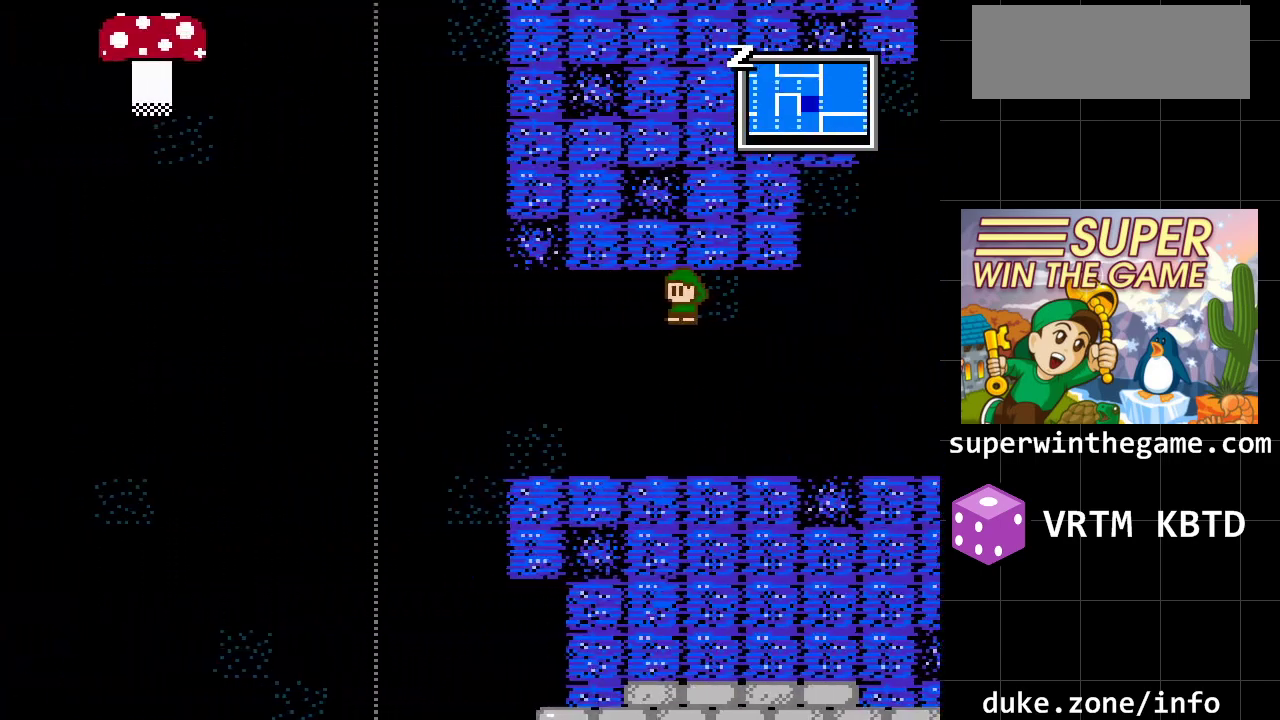
Gameplay with a controller (Xbox layout); each line is a JSON object with the inputs held at the frame after it. "events" lists button and stick changes between this image and that frame as [ms after this image, input, new state], when the widget could be followed in between. Not read: L1 L2 L3 R1 R2 R3.
{"buttons": ["DPAD_LEFT"], "events": [[333, "DPAD_LEFT", "down"]]}
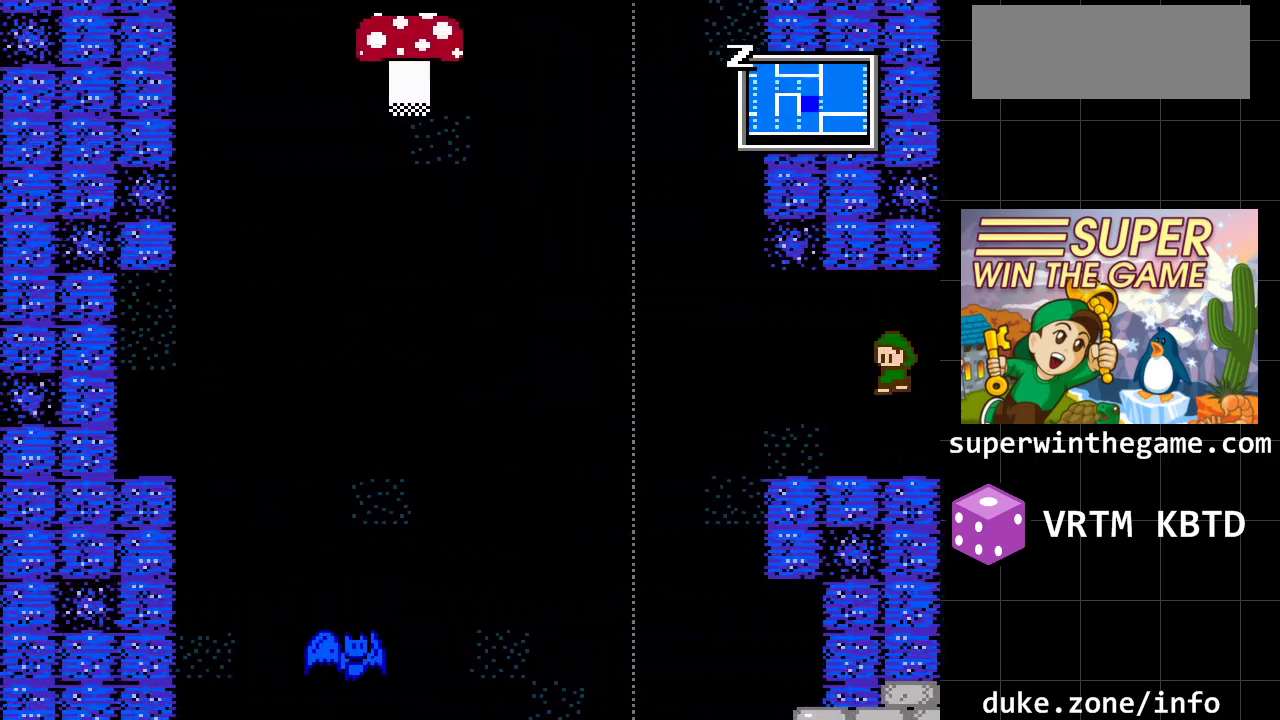
{"buttons": ["A", "DPAD_LEFT"], "events": [[467, "A", "down"]]}
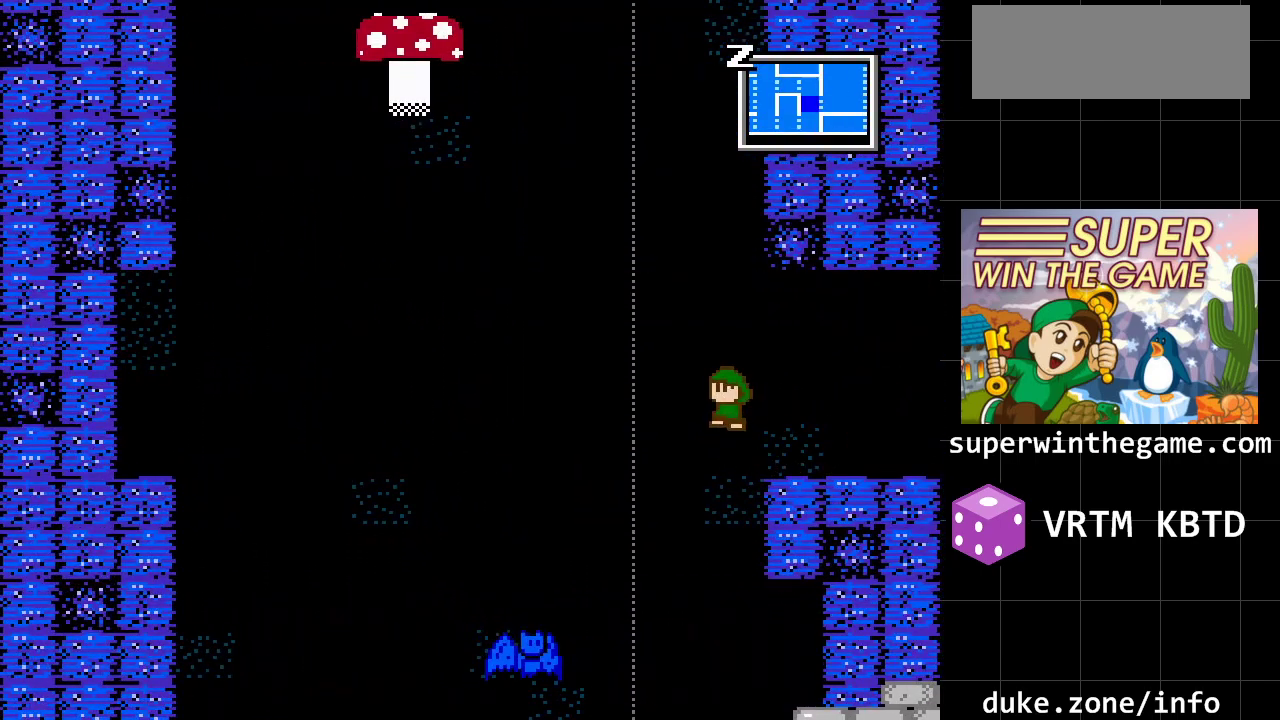
{"buttons": ["A", "DPAD_RIGHT"], "events": [[233, "A", "up"], [233, "DPAD_LEFT", "up"], [283, "A", "down"], [317, "DPAD_RIGHT", "down"]]}
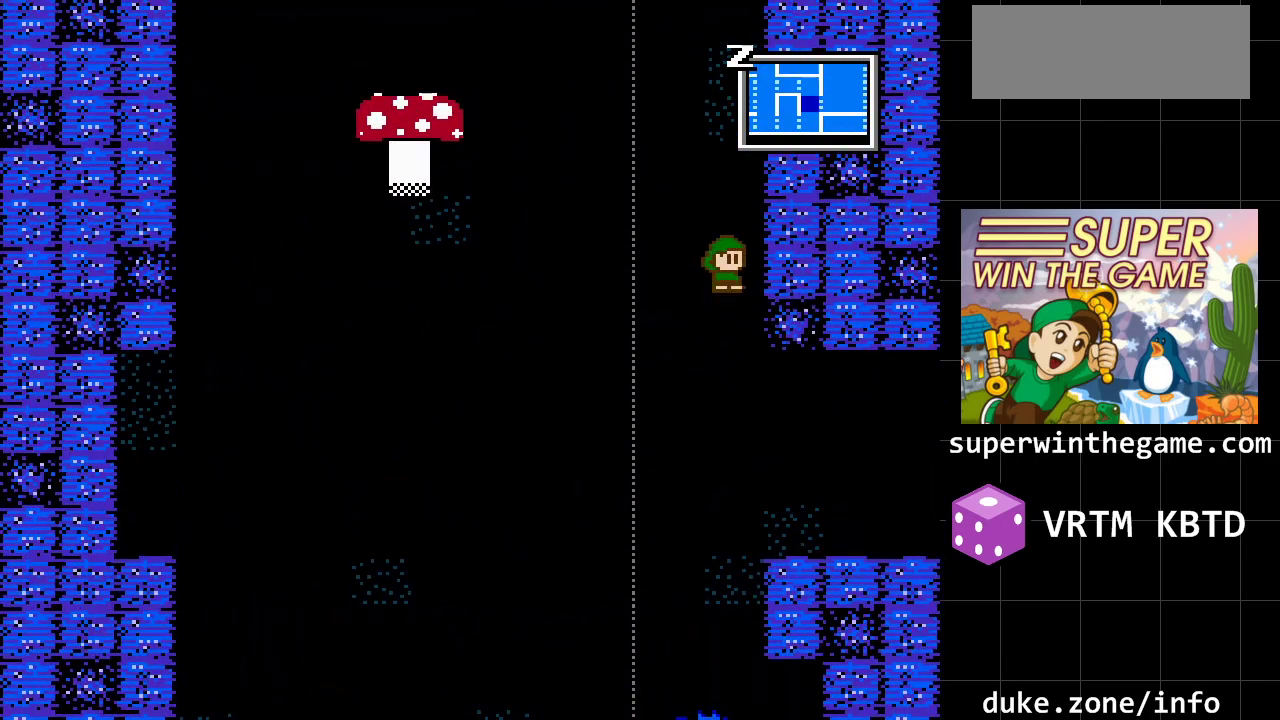
{"buttons": ["DPAD_RIGHT"], "events": [[17, "A", "up"], [200, "A", "down"], [500, "A", "up"]]}
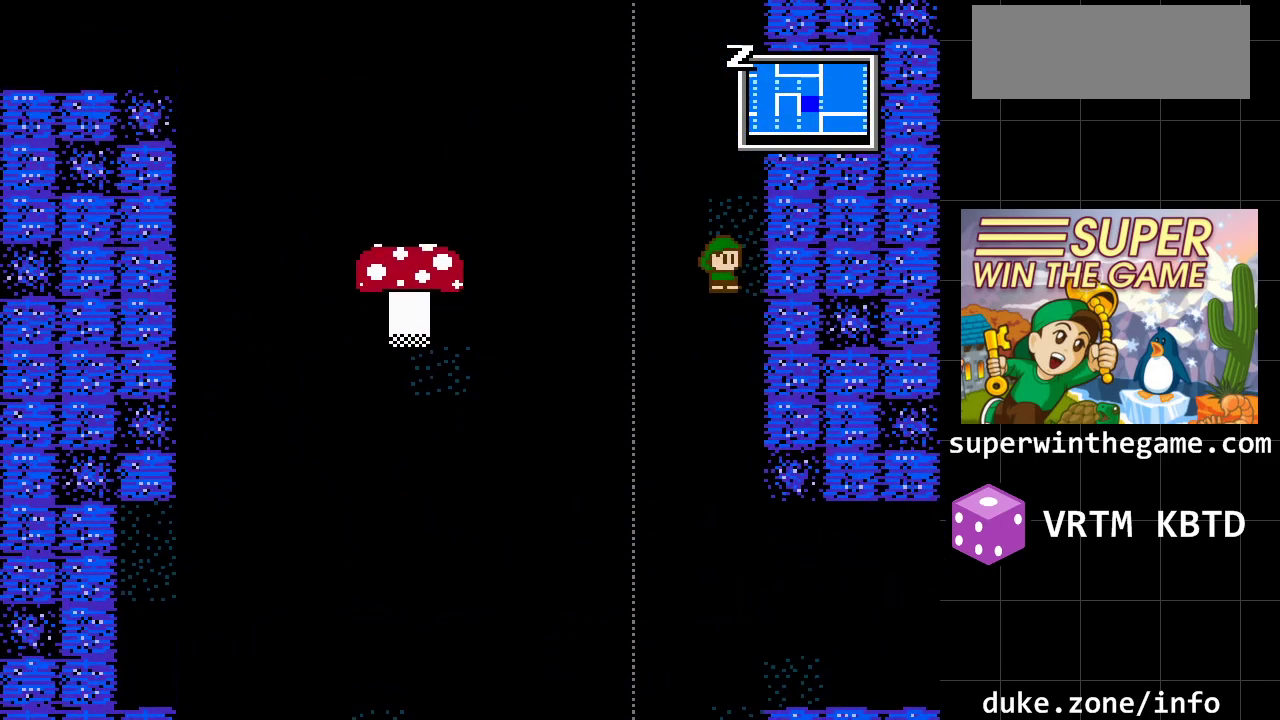
{"buttons": ["DPAD_RIGHT"], "events": [[150, "A", "down"], [417, "A", "up"]]}
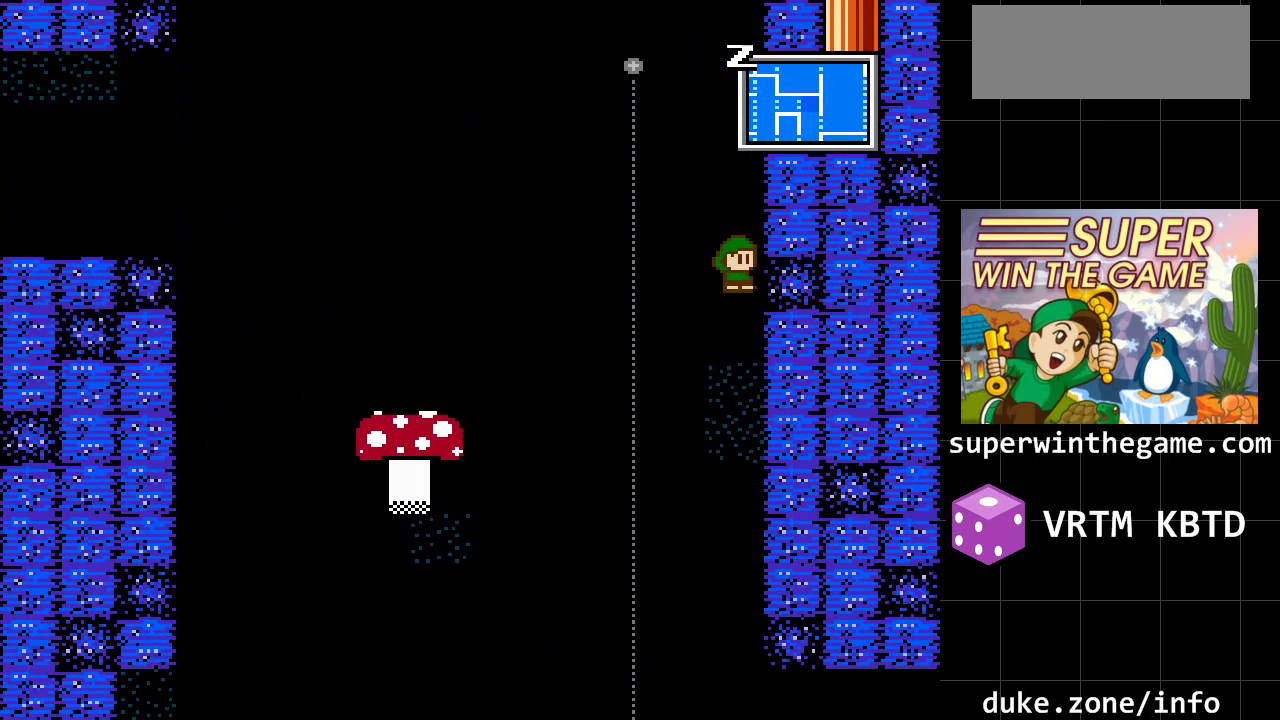
{"buttons": ["DPAD_RIGHT"], "events": [[33, "A", "down"], [333, "A", "up"]]}
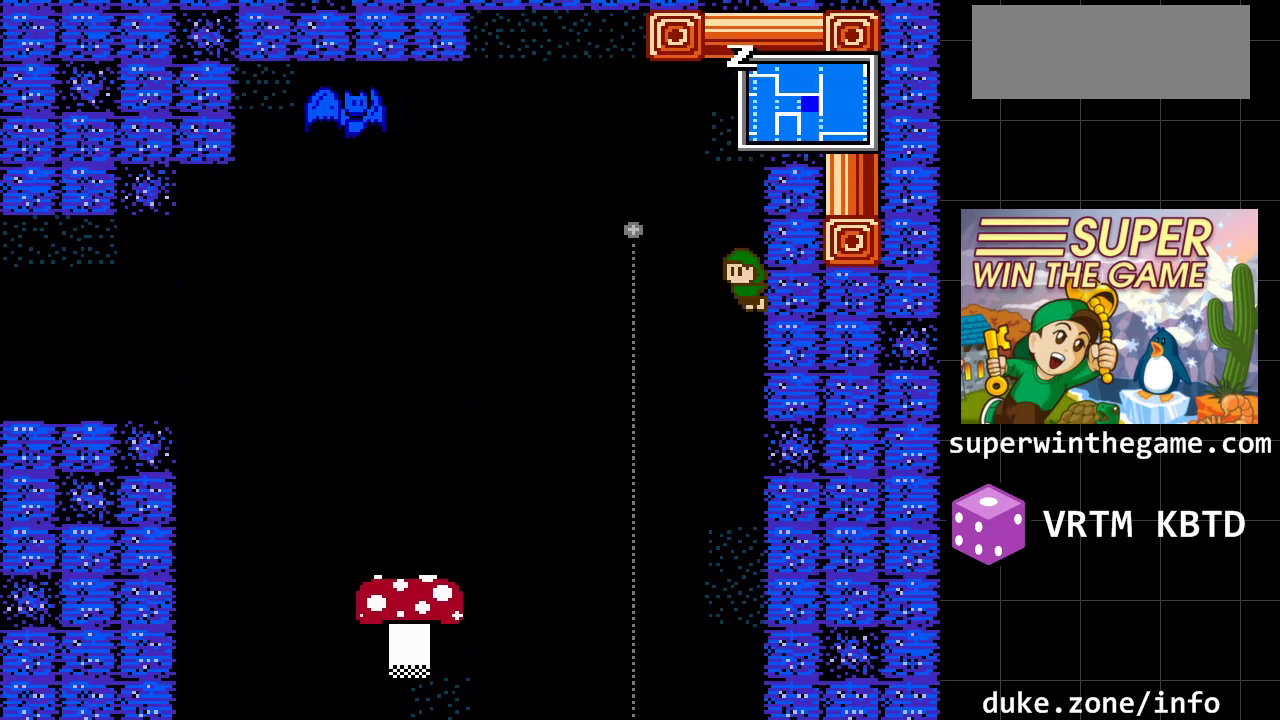
{"buttons": ["DPAD_LEFT"], "events": [[217, "A", "down"], [283, "DPAD_RIGHT", "up"], [300, "A", "up"], [333, "DPAD_LEFT", "down"]]}
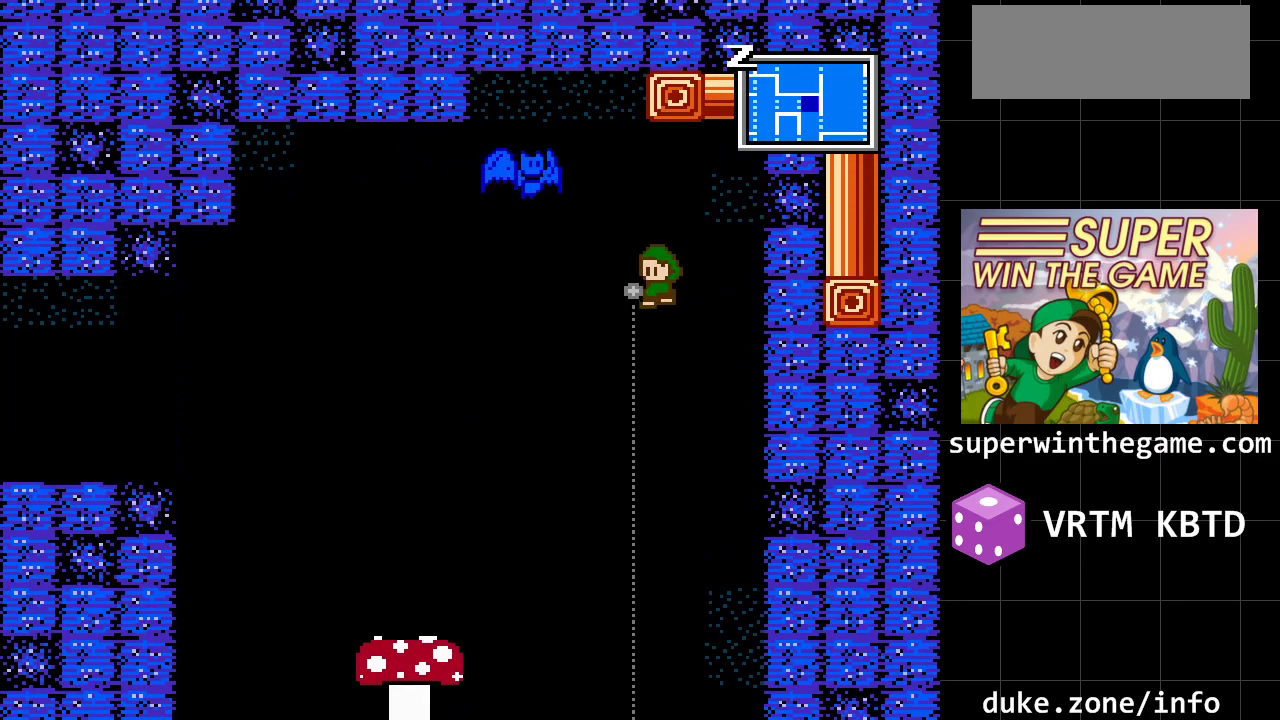
{"buttons": ["A", "DPAD_LEFT"], "events": [[383, "A", "down"]]}
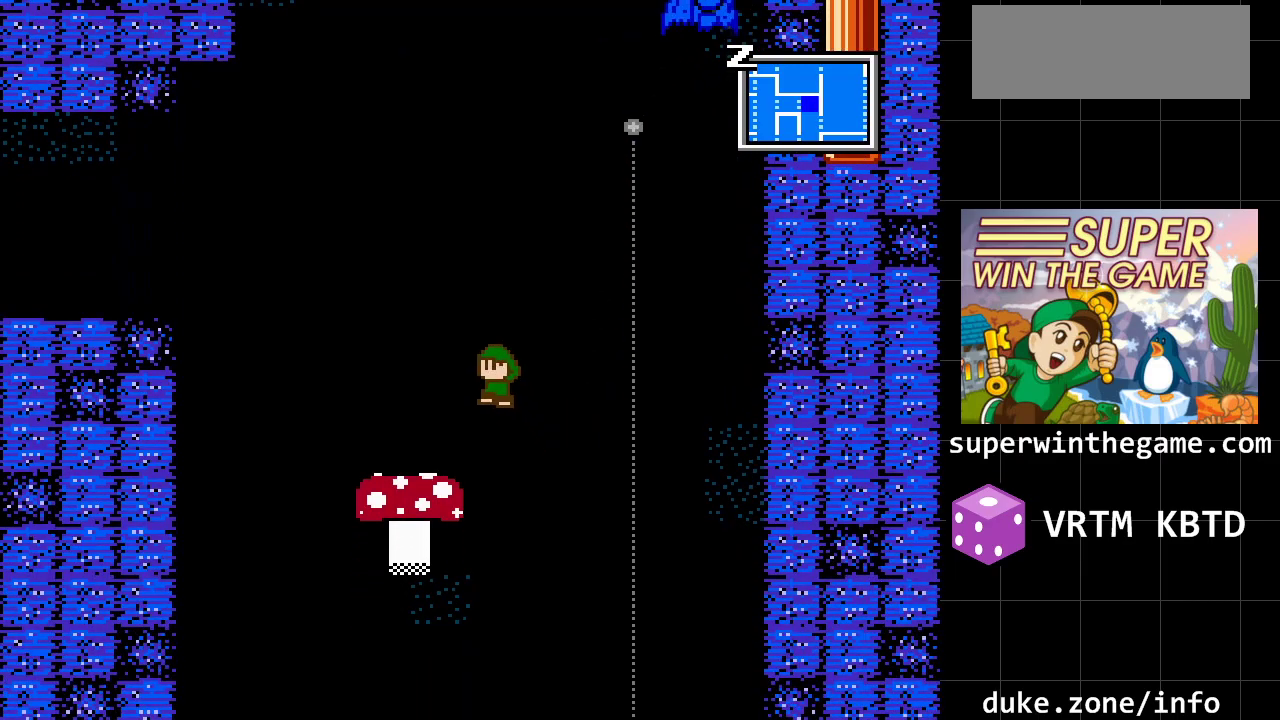
{"buttons": ["A", "DPAD_LEFT"], "events": [[50, "A", "up"], [333, "A", "down"]]}
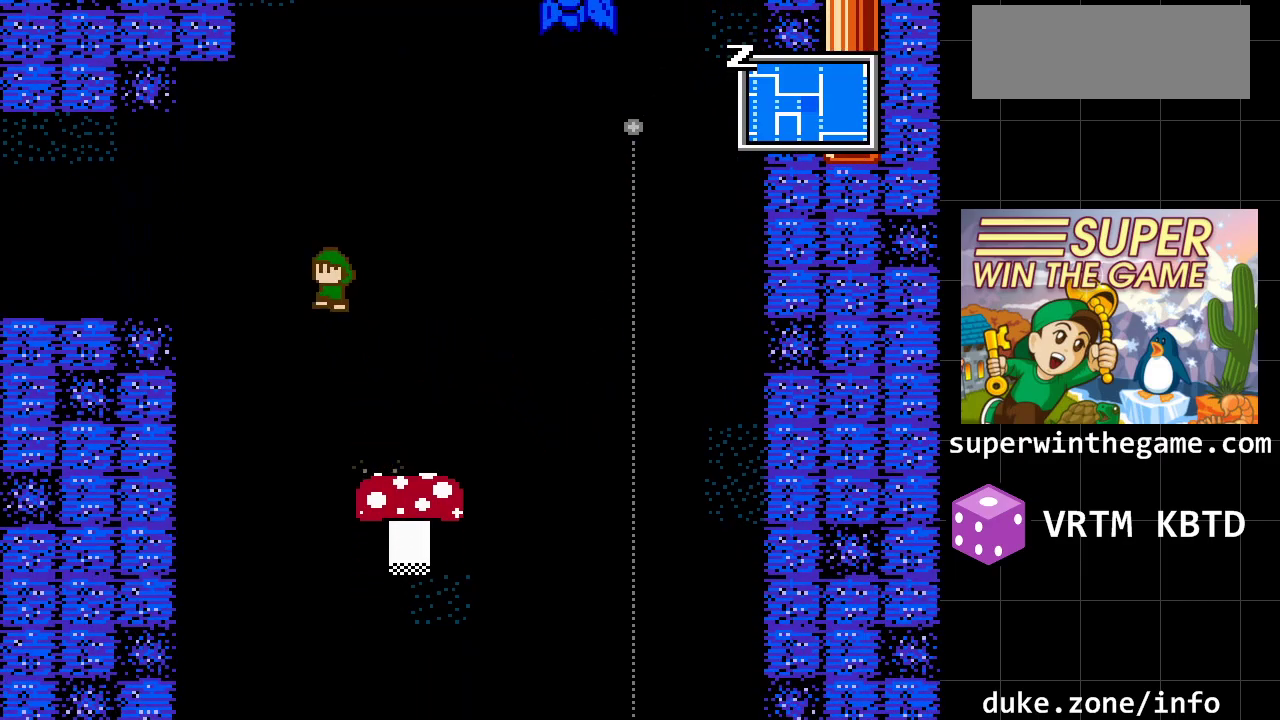
{"buttons": ["DPAD_LEFT"], "events": [[383, "A", "up"]]}
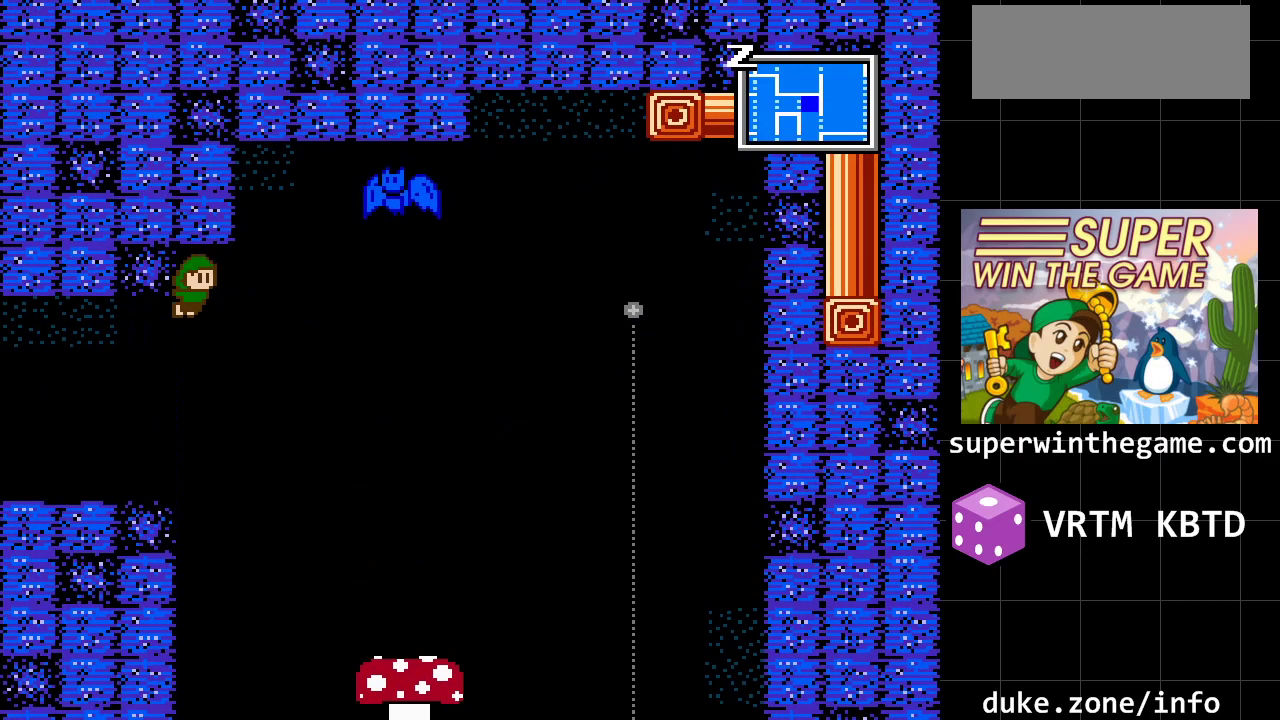
{"buttons": ["DPAD_LEFT"], "events": []}
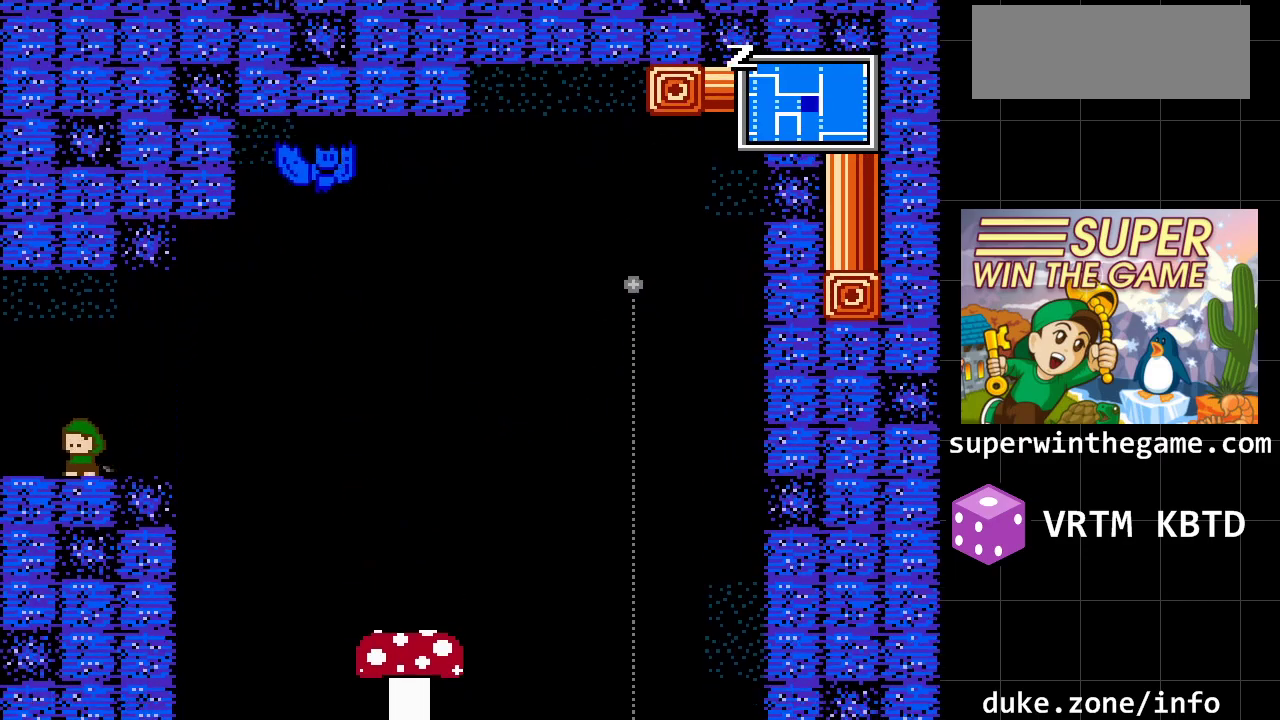
{"buttons": ["DPAD_LEFT"], "events": []}
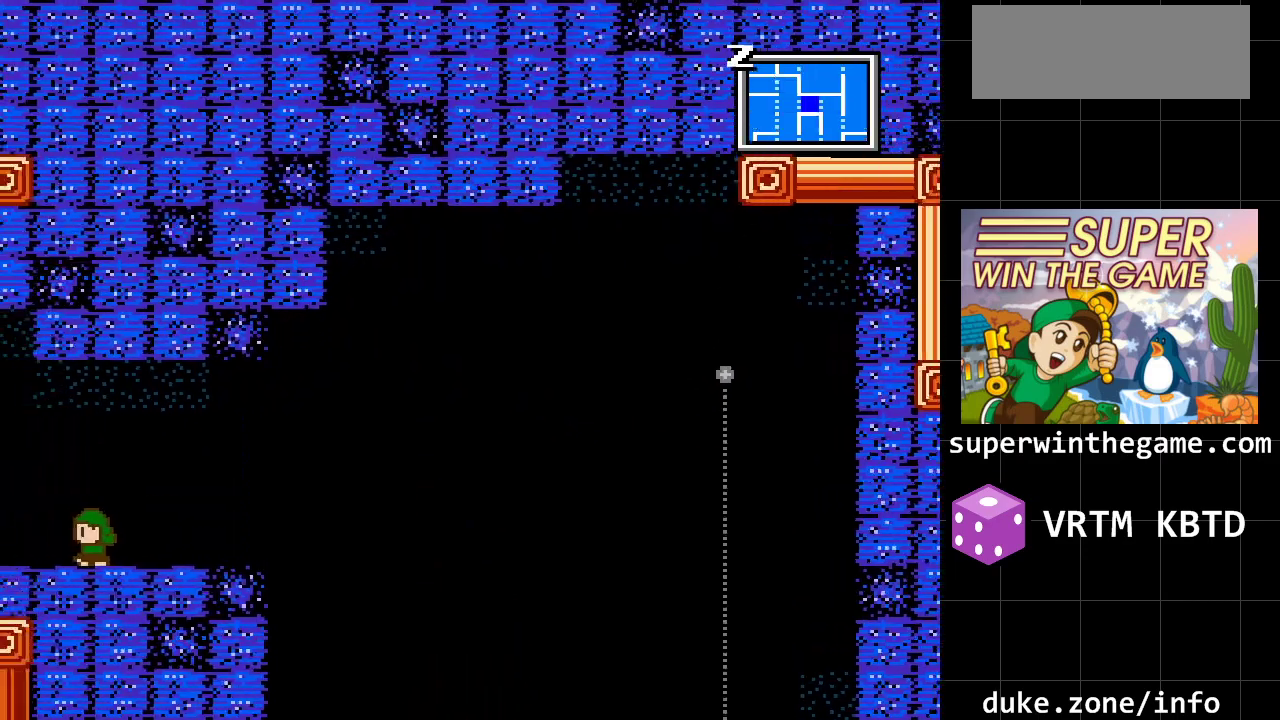
{"buttons": ["DPAD_LEFT"], "events": []}
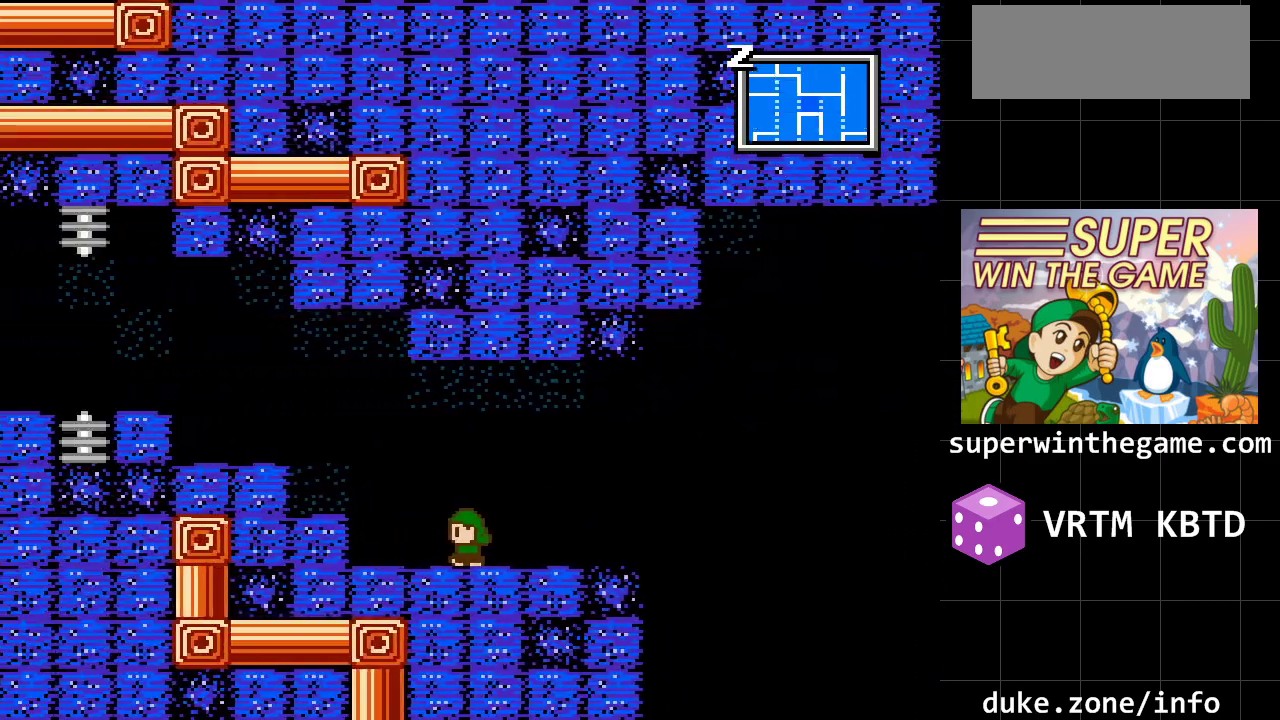
{"buttons": ["DPAD_LEFT"], "events": []}
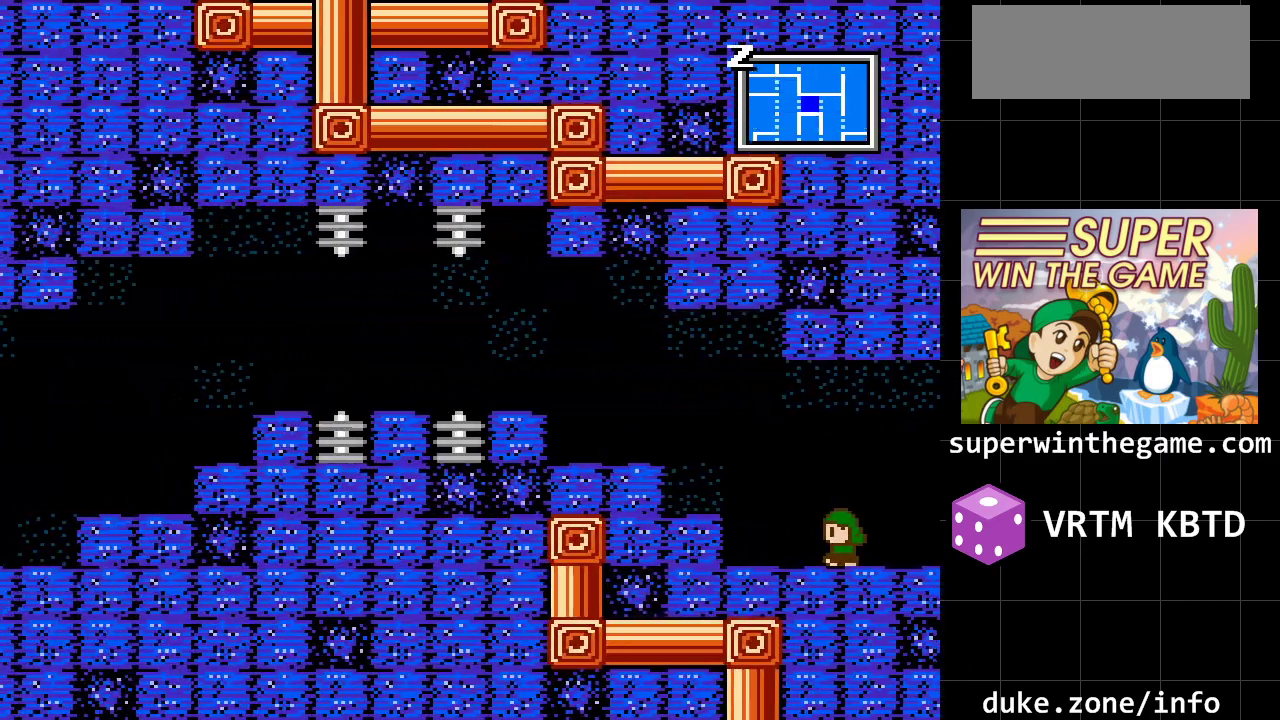
{"buttons": ["DPAD_LEFT"], "events": [[183, "A", "down"], [367, "A", "up"]]}
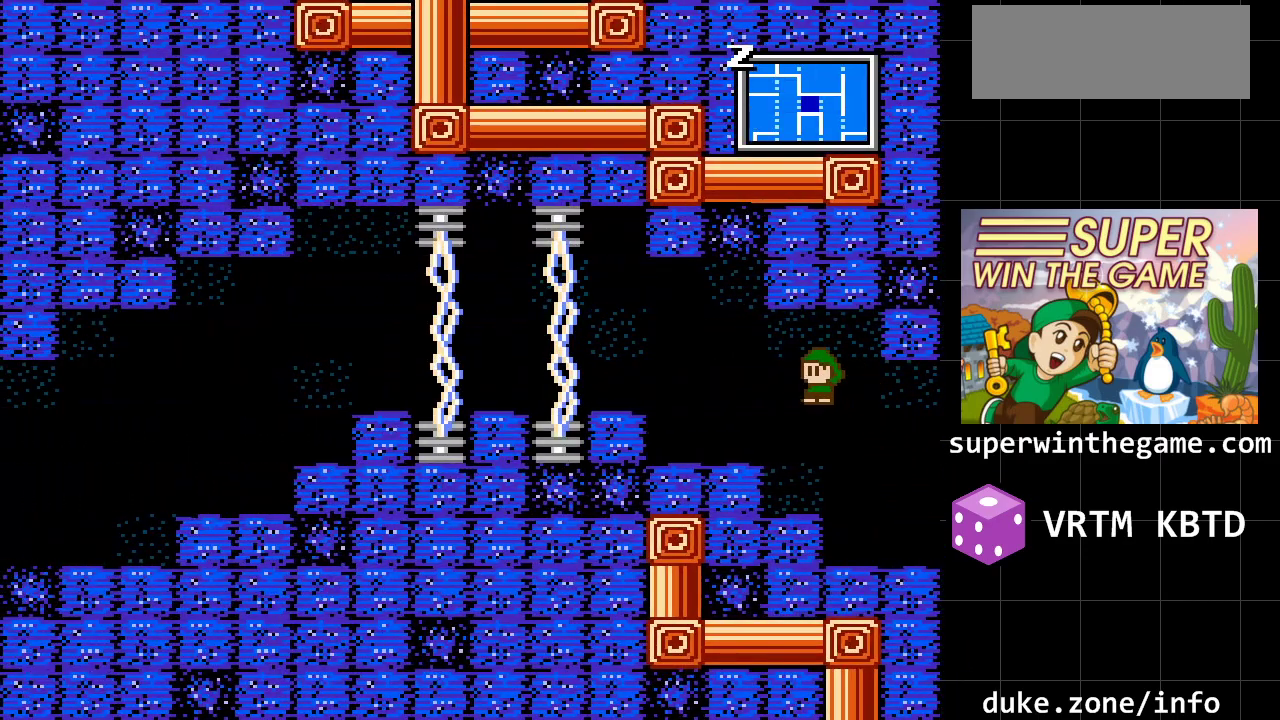
{"buttons": ["DPAD_LEFT"], "events": [[183, "A", "down"], [450, "A", "up"]]}
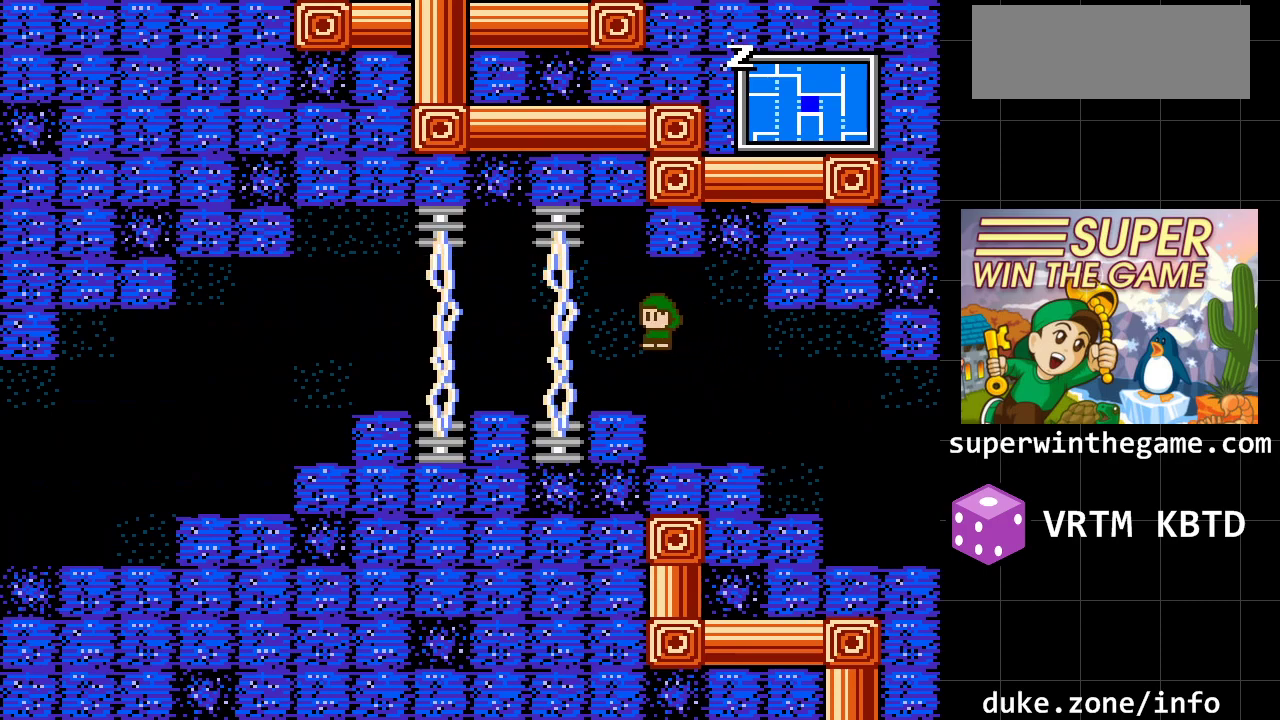
{"buttons": ["DPAD_LEFT"], "events": []}
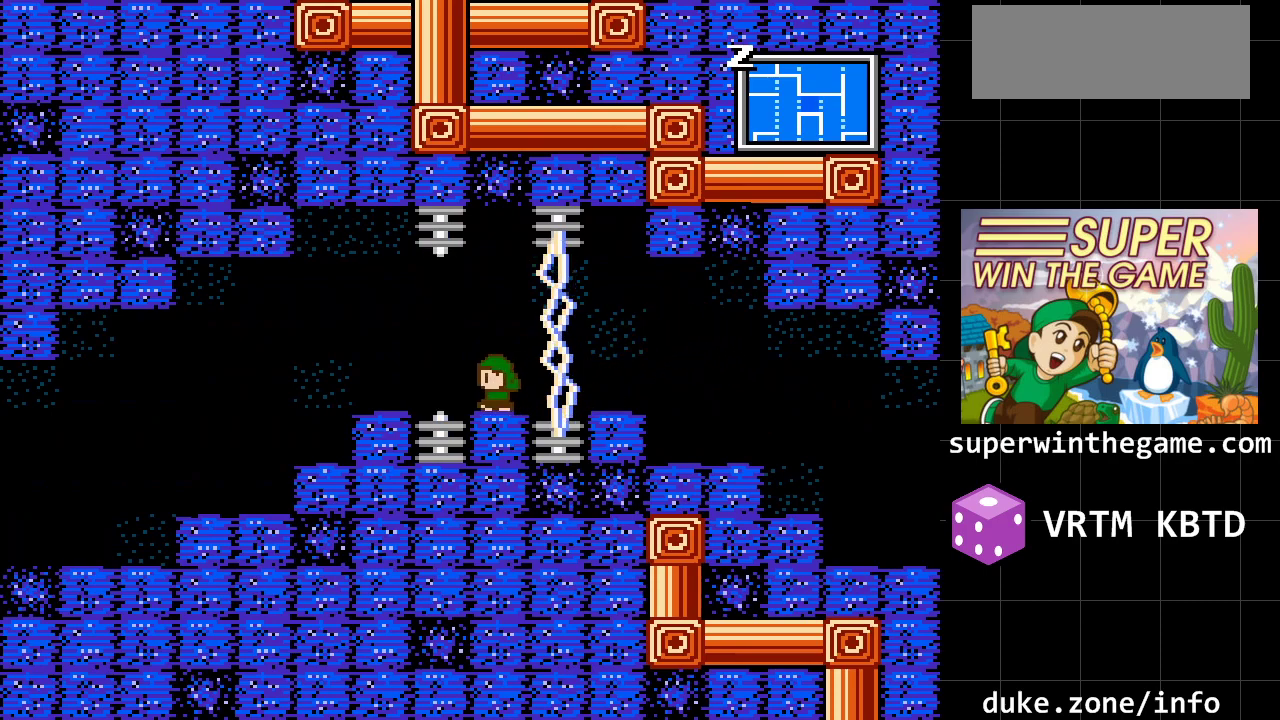
{"buttons": ["DPAD_LEFT"], "events": []}
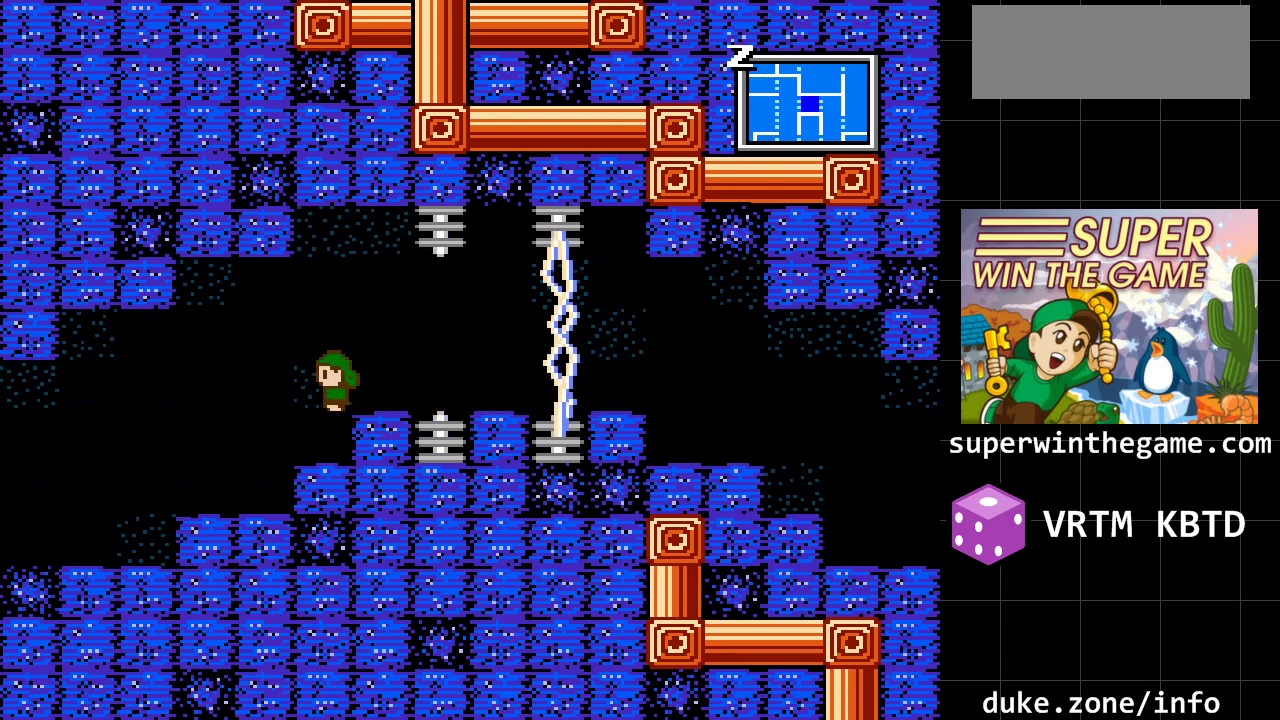
{"buttons": ["DPAD_LEFT"], "events": []}
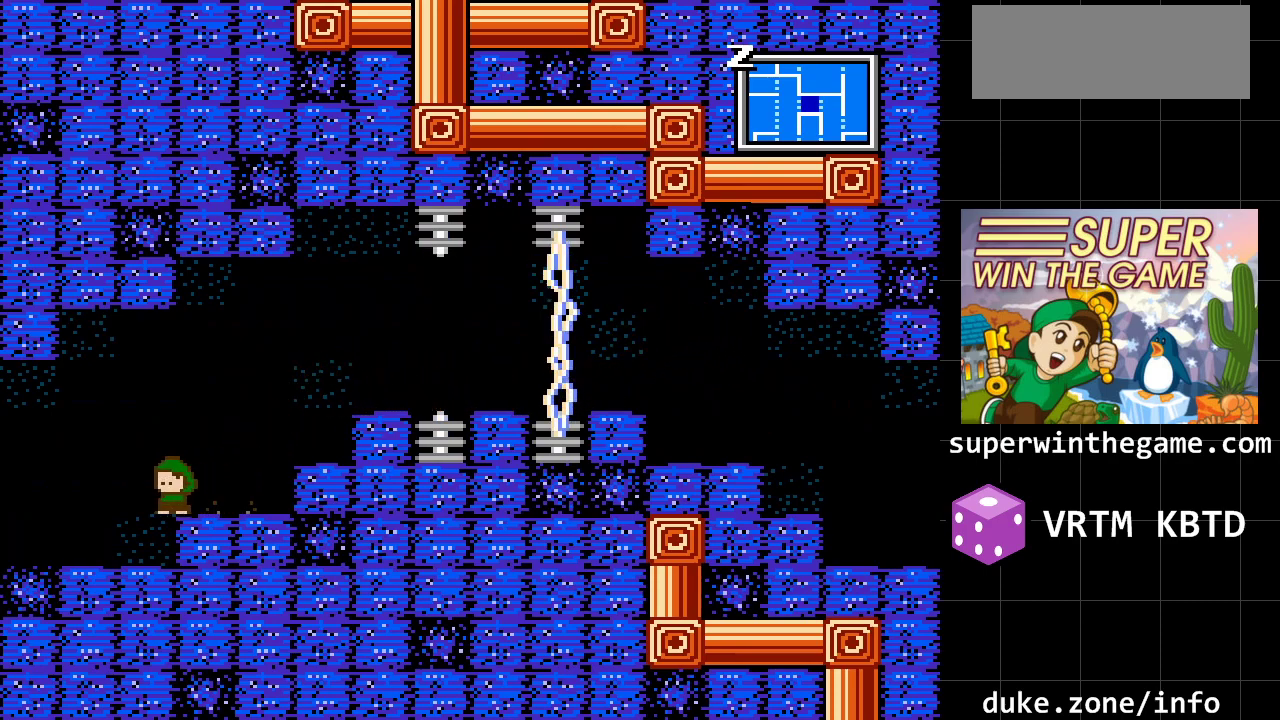
{"buttons": ["DPAD_LEFT"], "events": []}
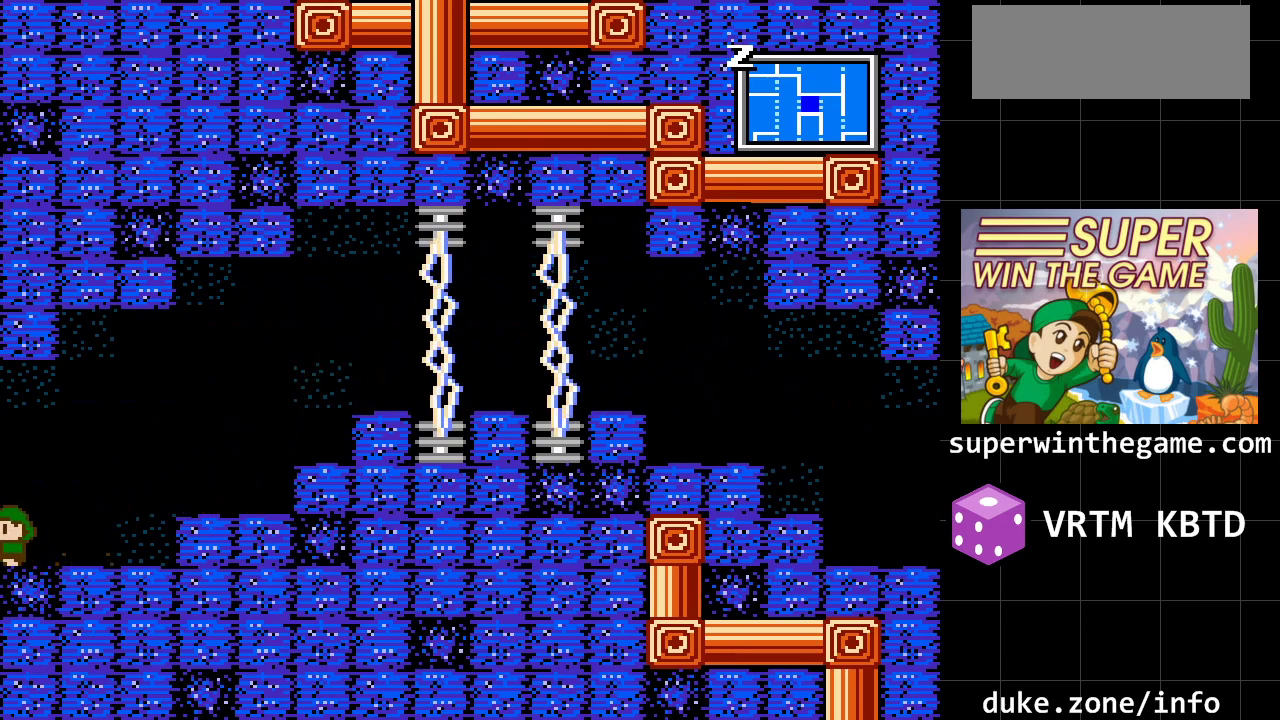
{"buttons": ["DPAD_LEFT"], "events": []}
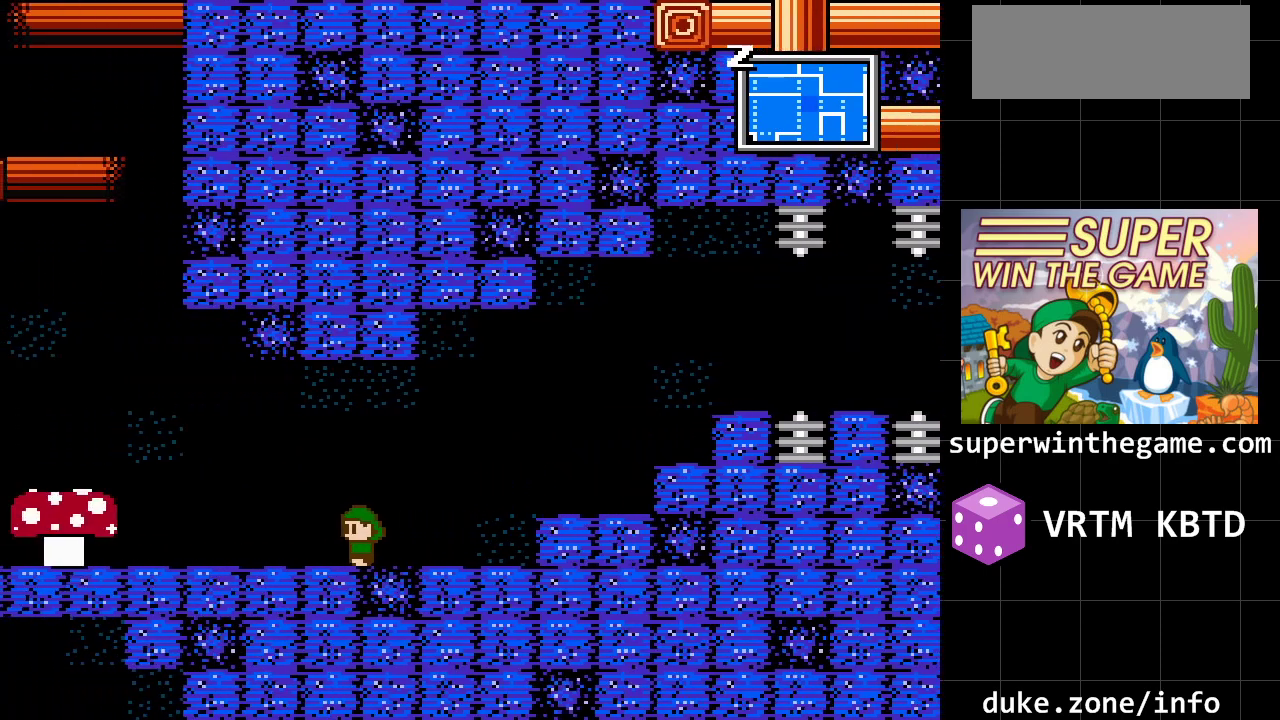
{"buttons": ["DPAD_LEFT"], "events": [[67, "DPAD_LEFT", "up"], [300, "DPAD_LEFT", "down"]]}
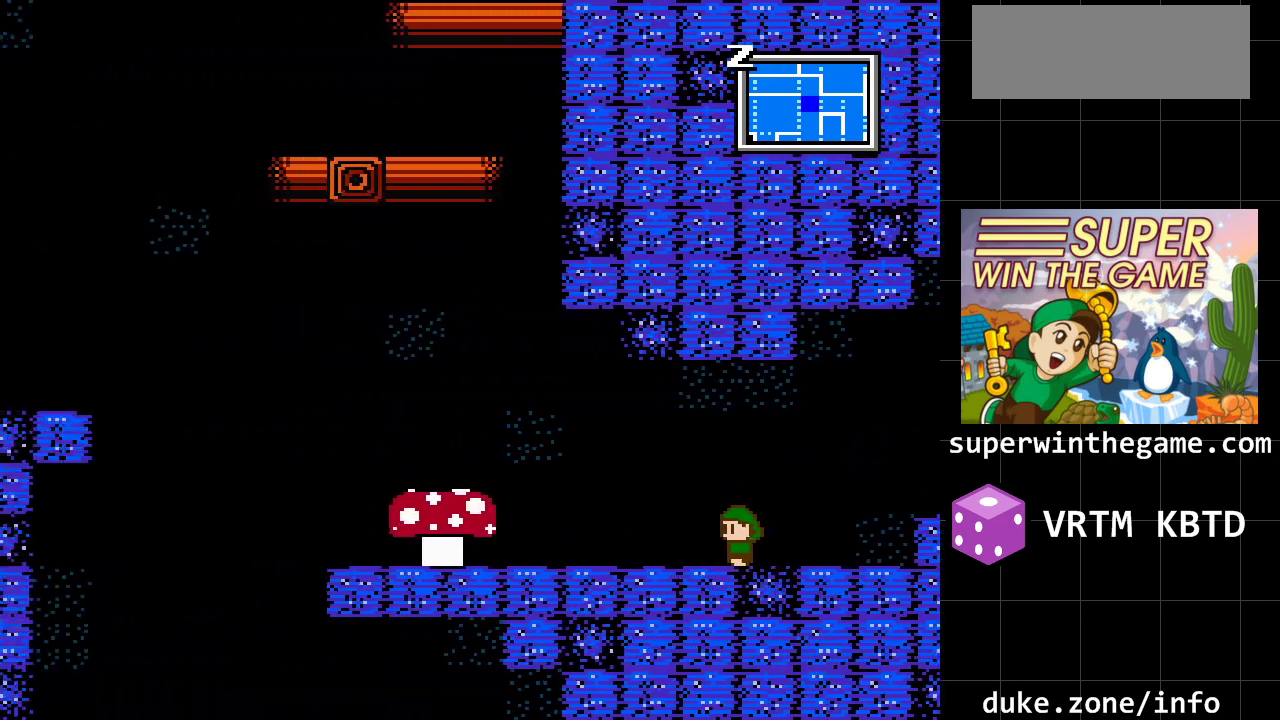
{"buttons": ["DPAD_LEFT"], "events": []}
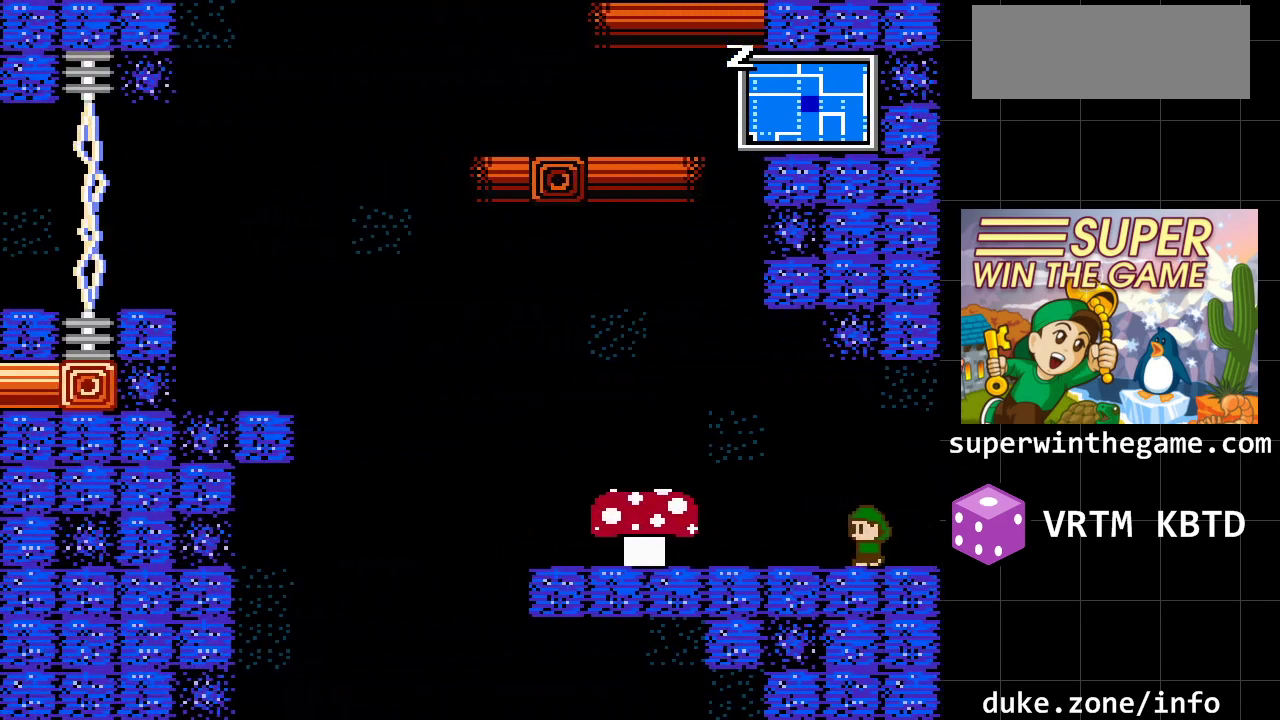
{"buttons": [], "events": [[283, "A", "down"], [383, "A", "up"], [450, "DPAD_LEFT", "up"]]}
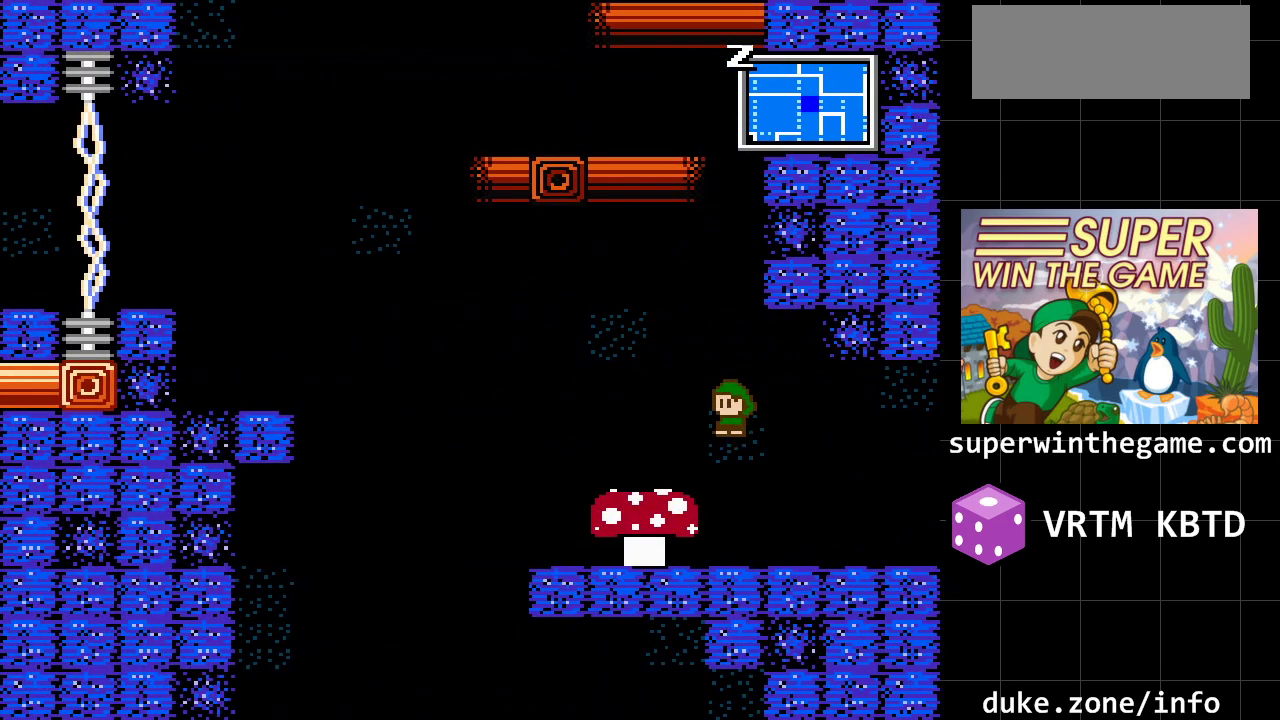
{"buttons": [], "events": [[100, "Z", "down"], [233, "Z", "up"]]}
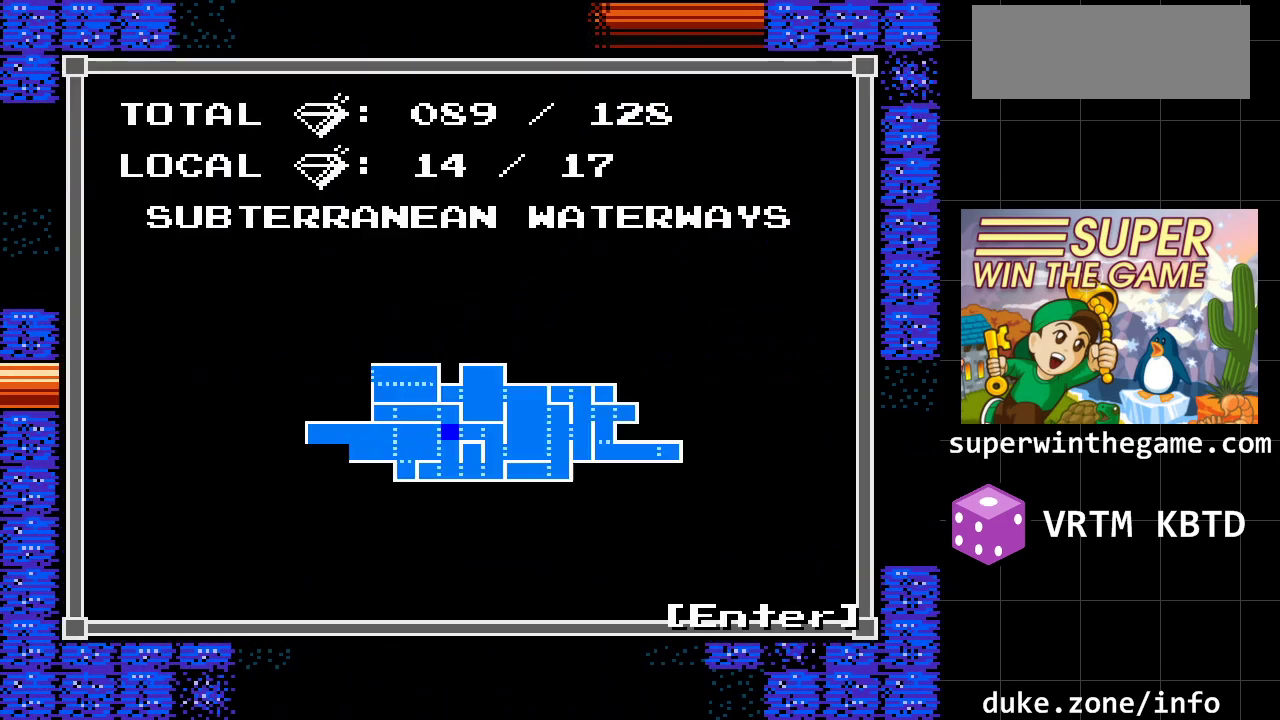
{"buttons": [], "events": []}
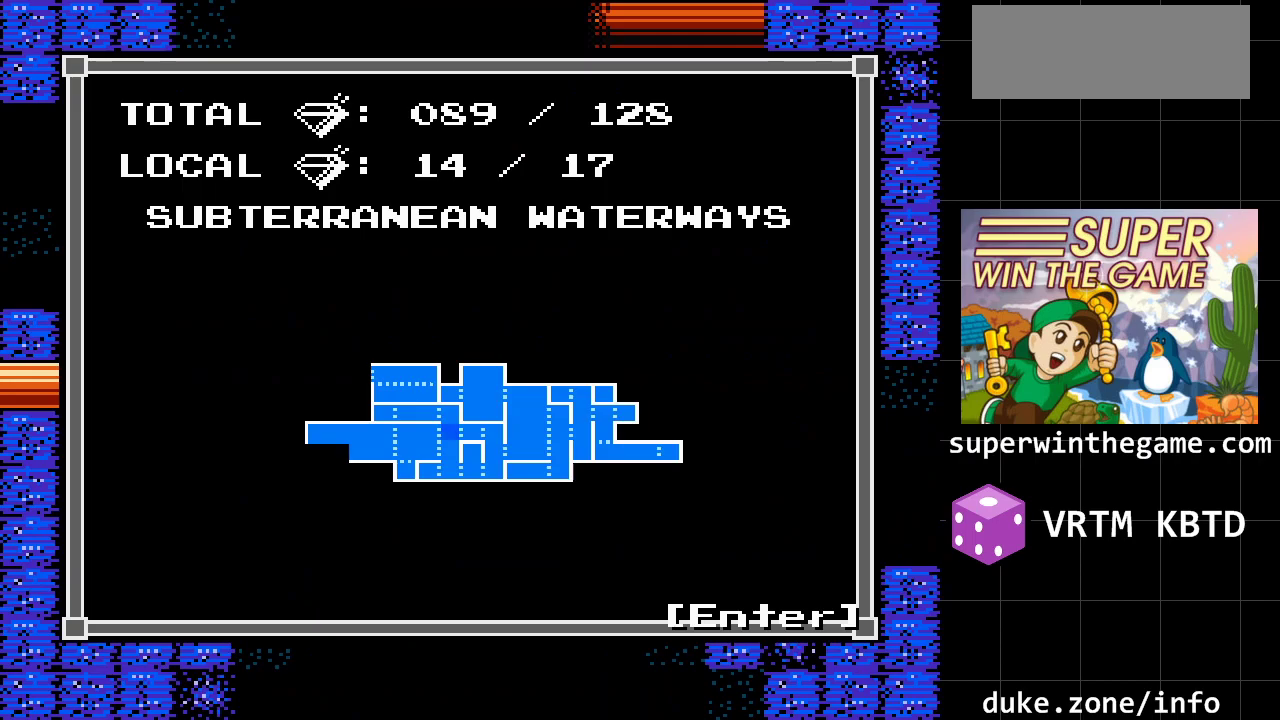
{"buttons": [], "events": []}
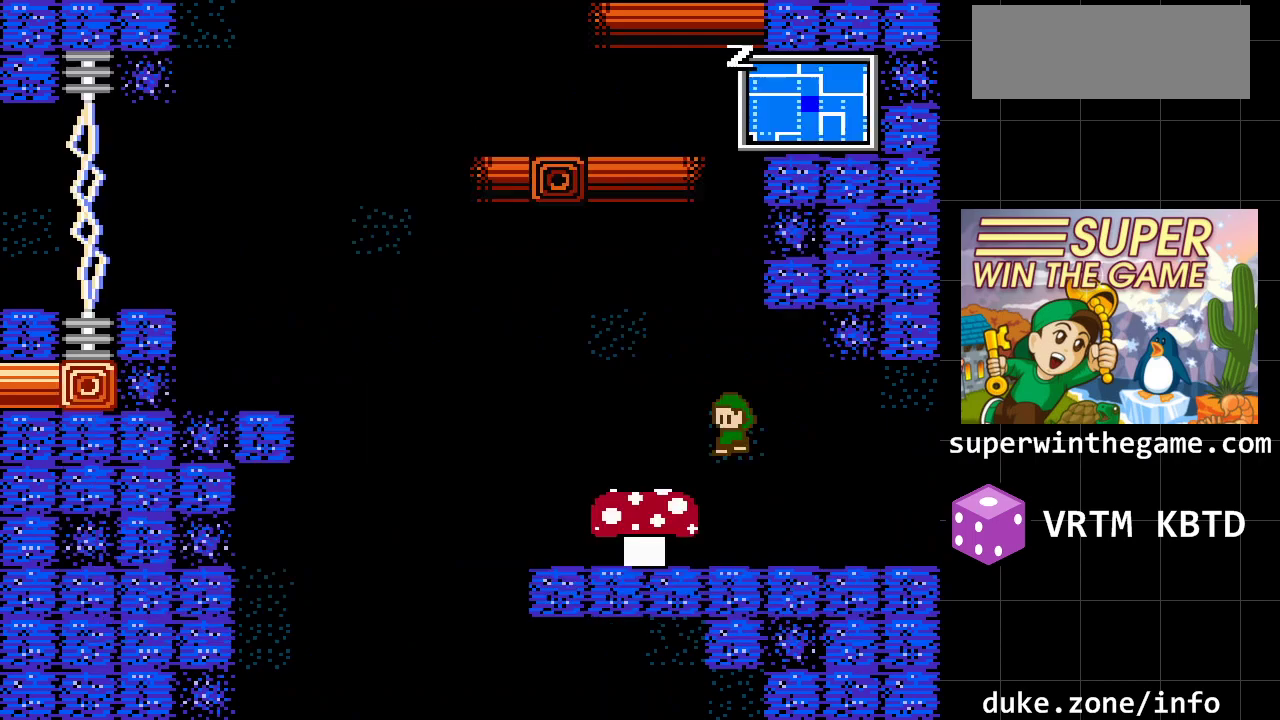
{"buttons": ["DPAD_LEFT"], "events": [[17, "Z", "down"], [150, "Z", "up"], [300, "A", "down"], [333, "DPAD_LEFT", "down"], [500, "A", "up"]]}
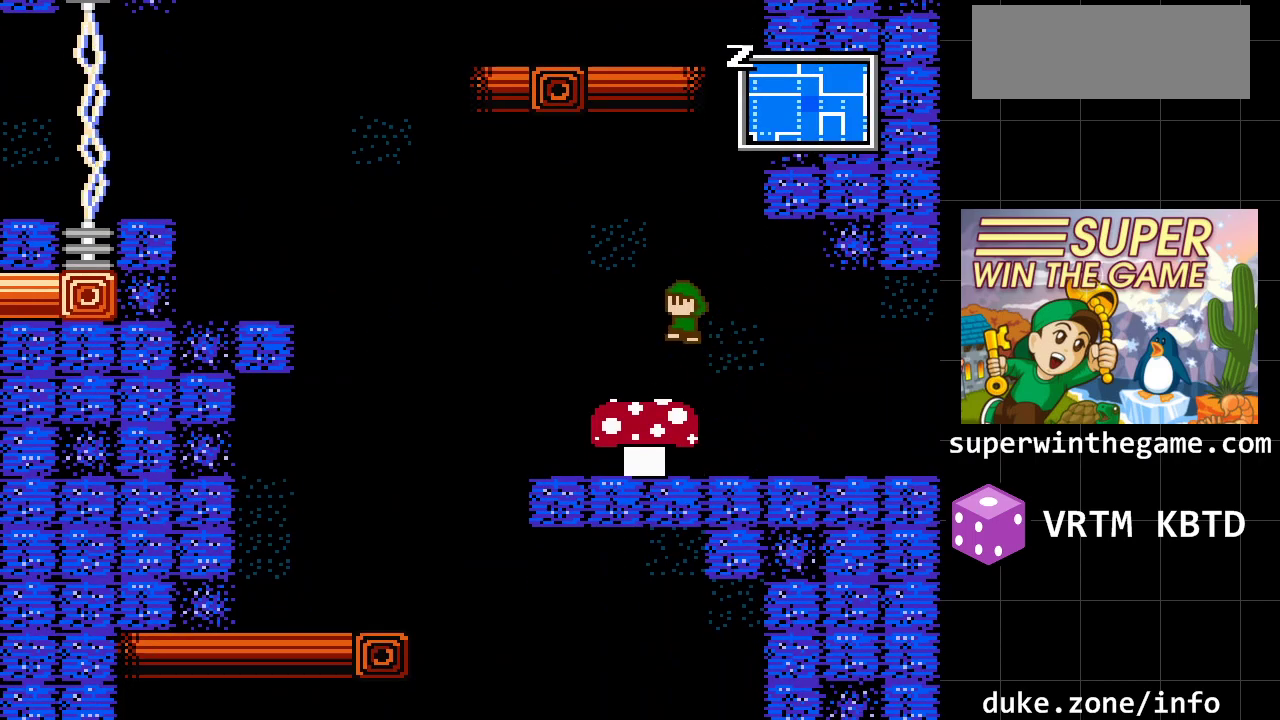
{"buttons": ["A", "DPAD_RIGHT"], "events": [[183, "A", "down"], [350, "DPAD_LEFT", "up"], [417, "DPAD_RIGHT", "down"]]}
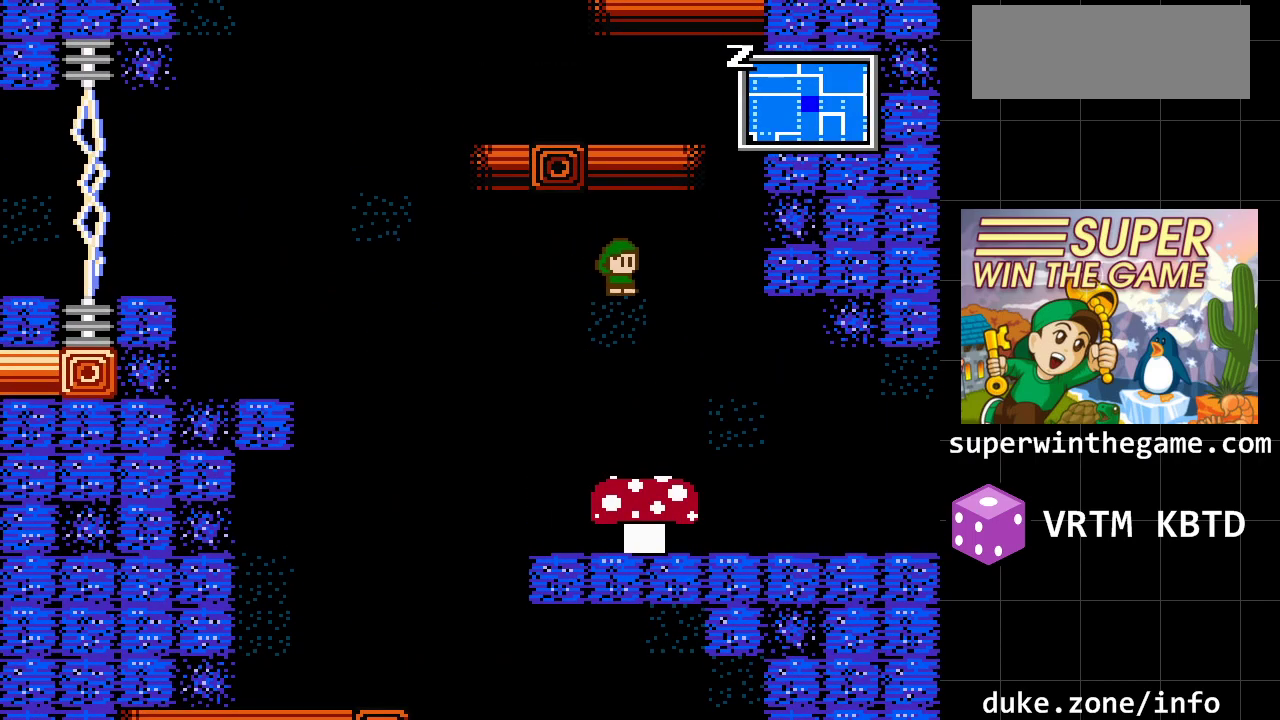
{"buttons": ["A", "DPAD_LEFT"], "events": [[33, "DPAD_RIGHT", "up"], [333, "DPAD_LEFT", "down"]]}